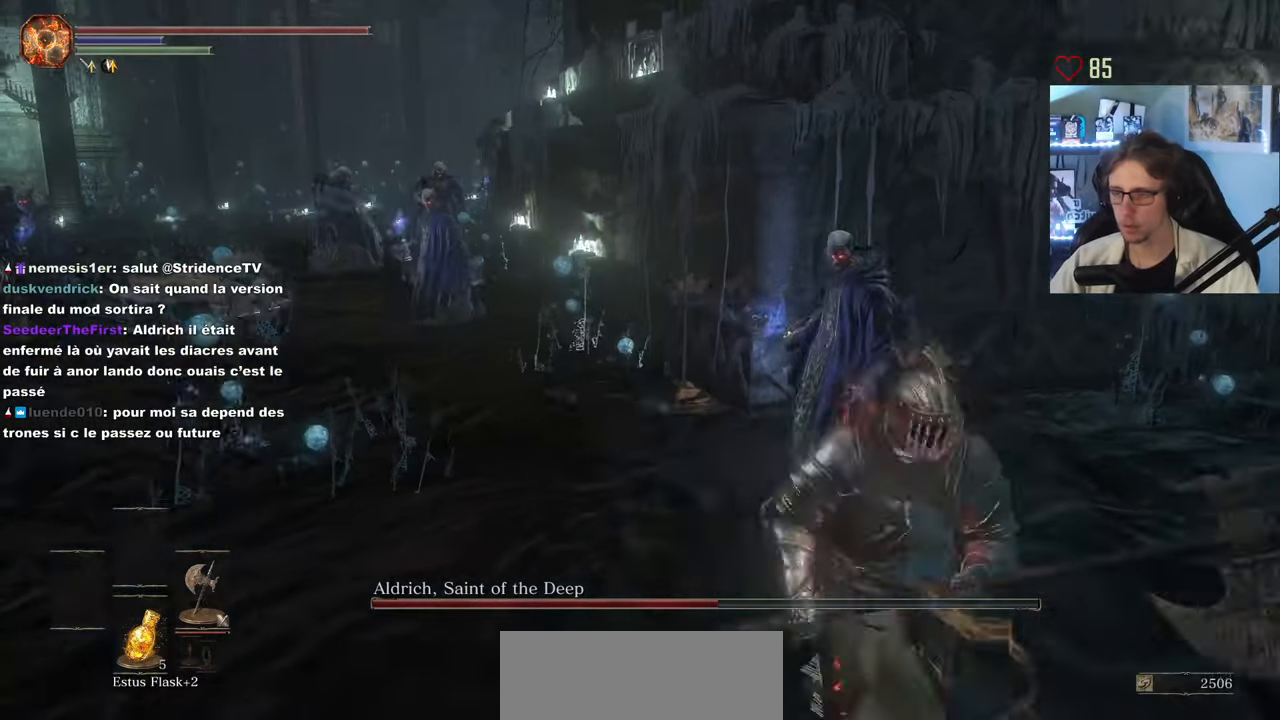
Gameplay with keyboard and mouse; each line is a JSON object with the keys and mouse buttons held at the frame after it. "events" lists presses ("down") and releases ("up") of "0", "1", "2", "3", "4", "a", "alt", "ctrl", "d", "down", "e", "f", "g", "left", "q", "r", "return", "right", "s", "shift", "space", "tab", "up", "z", "mouse_left", "mouse_wheel", "mouse_right", "mouse_mb4" and "mouse_mb5" between this image and that frame as [ms after this image, input, new state], when the widget could be followed in between. "mouse_left", "mouse_wheel", "mouse_right", "mouse_mb4", "mouse_mb5" = the "left", "wheel", "right", "mb4", "mb5" buttons of the "mouse" list. No other keys are recorded. "wheel" means that the mouse wheel is clicked or scrolled. Not read: mouse_move.
{"keys": ["s"], "mouse": [], "events": []}
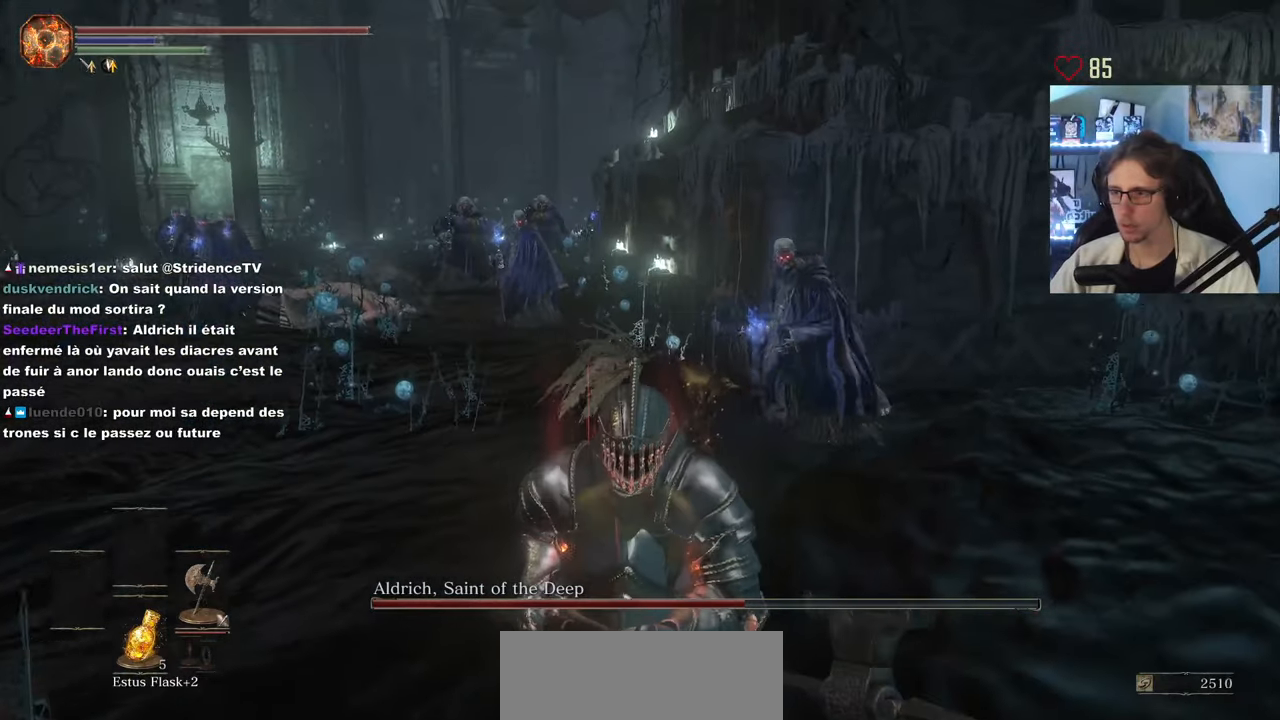
{"keys": ["s"], "mouse": [], "events": []}
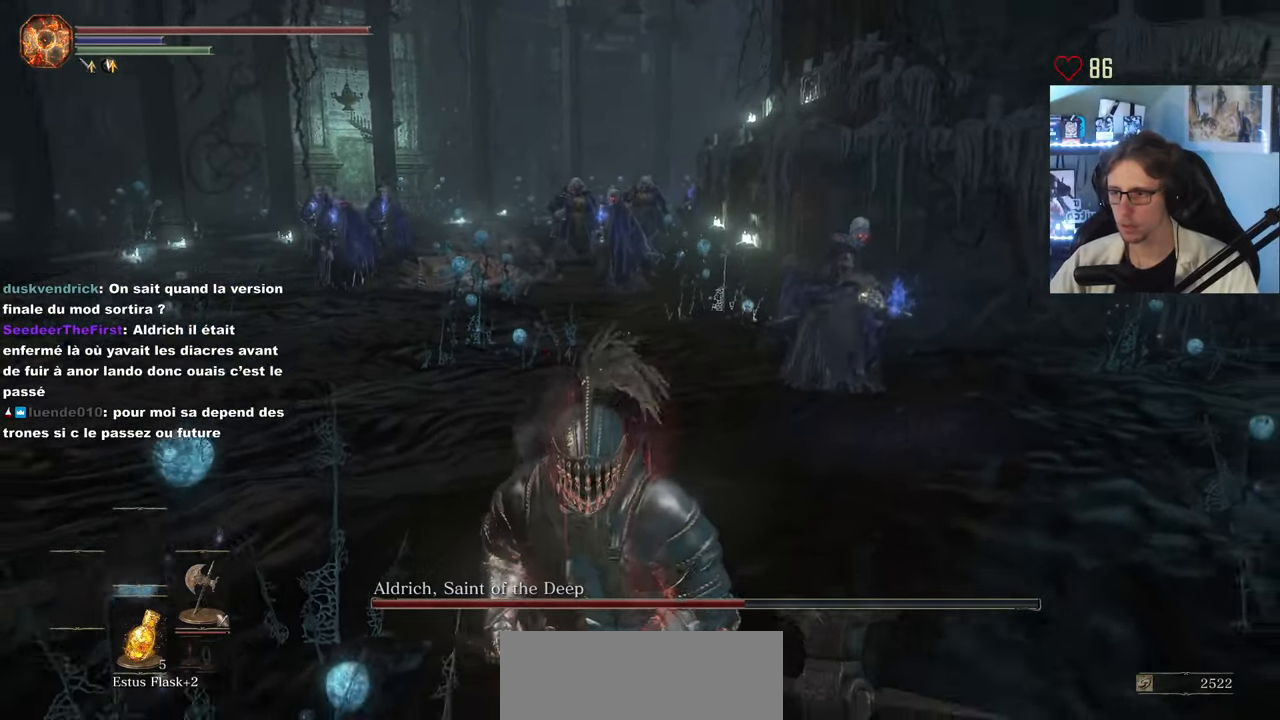
{"keys": ["d", "space", "z"], "mouse": [], "events": [[16, "d", "down"], [50, "s", "up"], [100, "space", "down"], [150, "z", "down"]]}
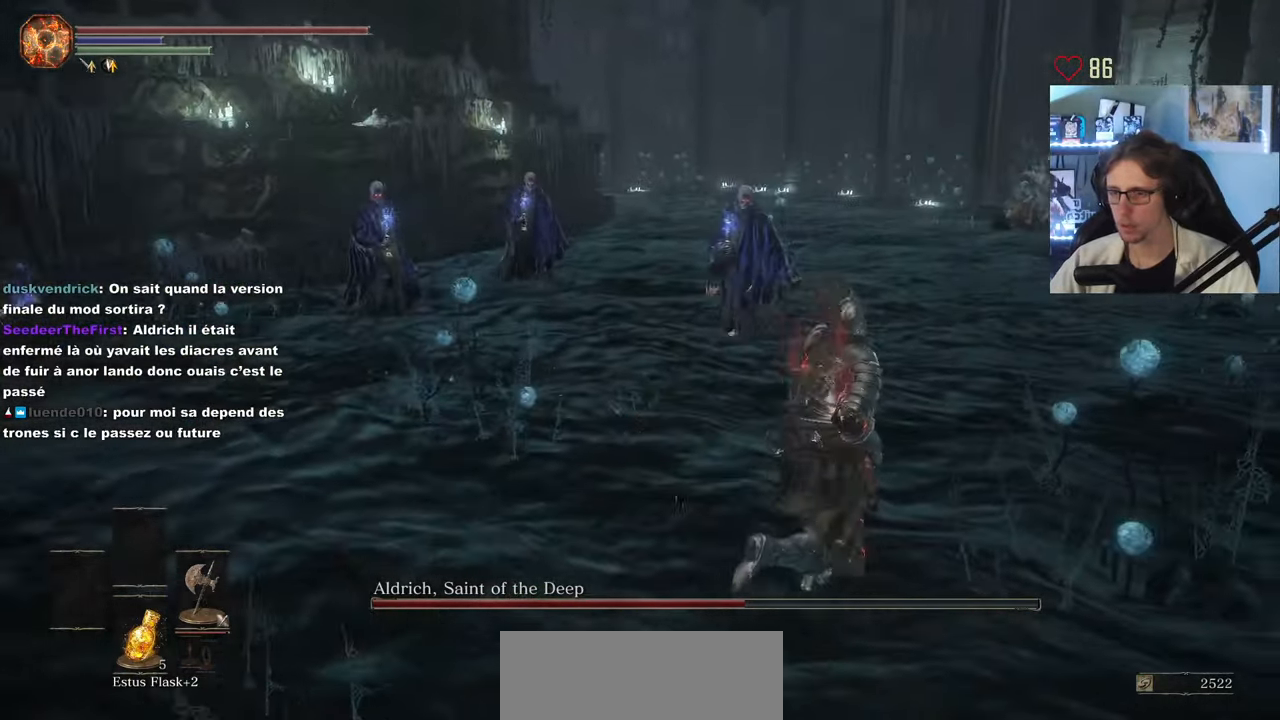
{"keys": ["space", "z"], "mouse": [], "events": [[33, "d", "up"], [216, "d", "down"], [400, "d", "up"]]}
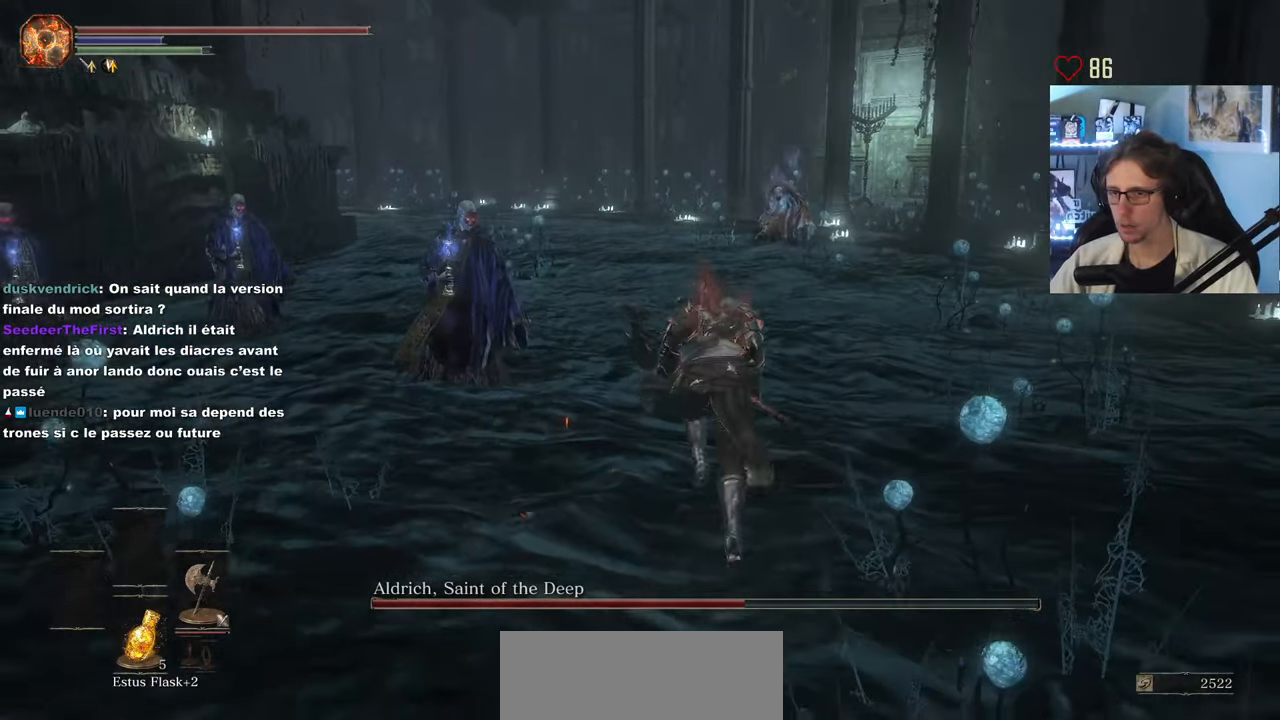
{"keys": ["space", "z"], "mouse": [], "events": []}
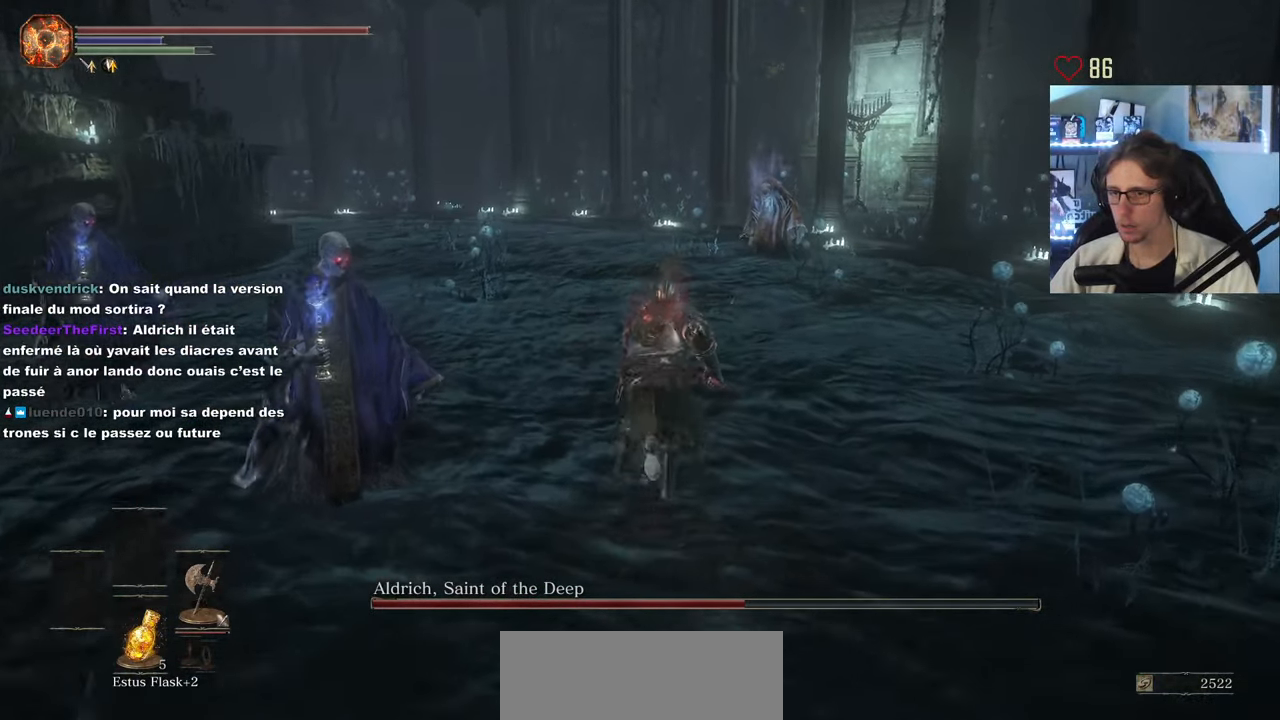
{"keys": ["space", "z"], "mouse": [], "events": [[50, "d", "down"], [200, "d", "up"]]}
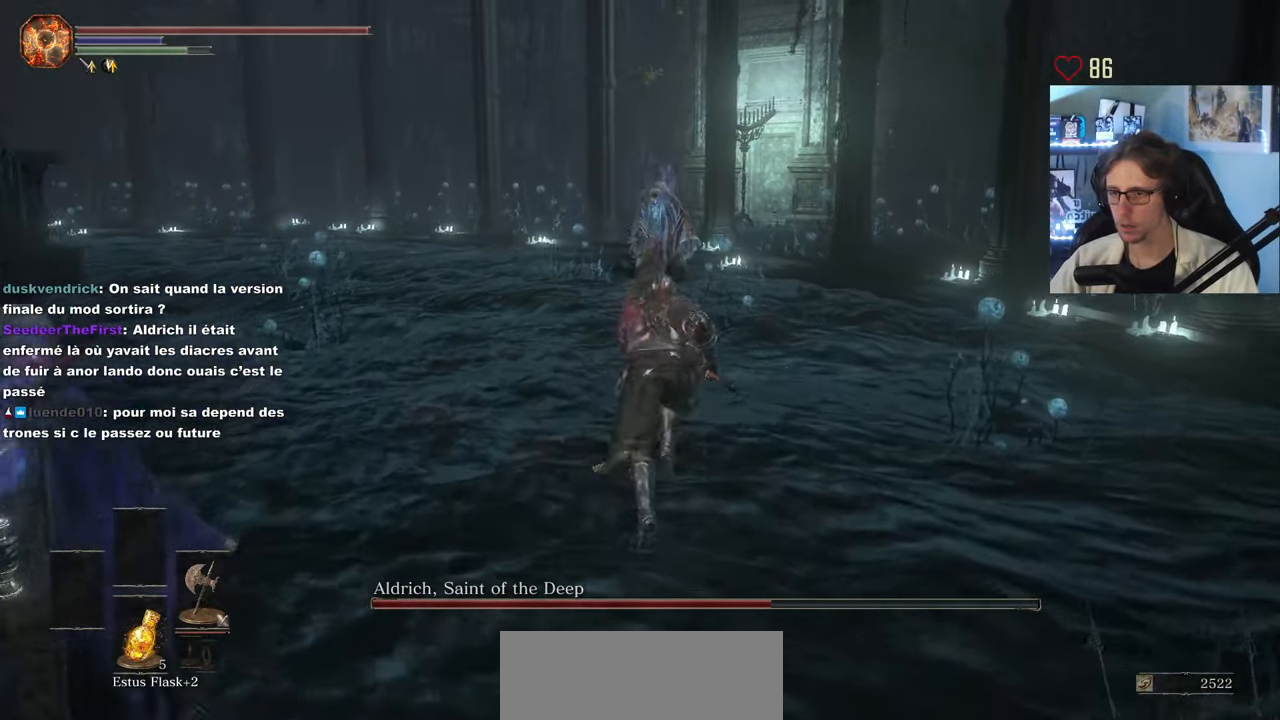
{"keys": ["space", "z"], "mouse": [], "events": []}
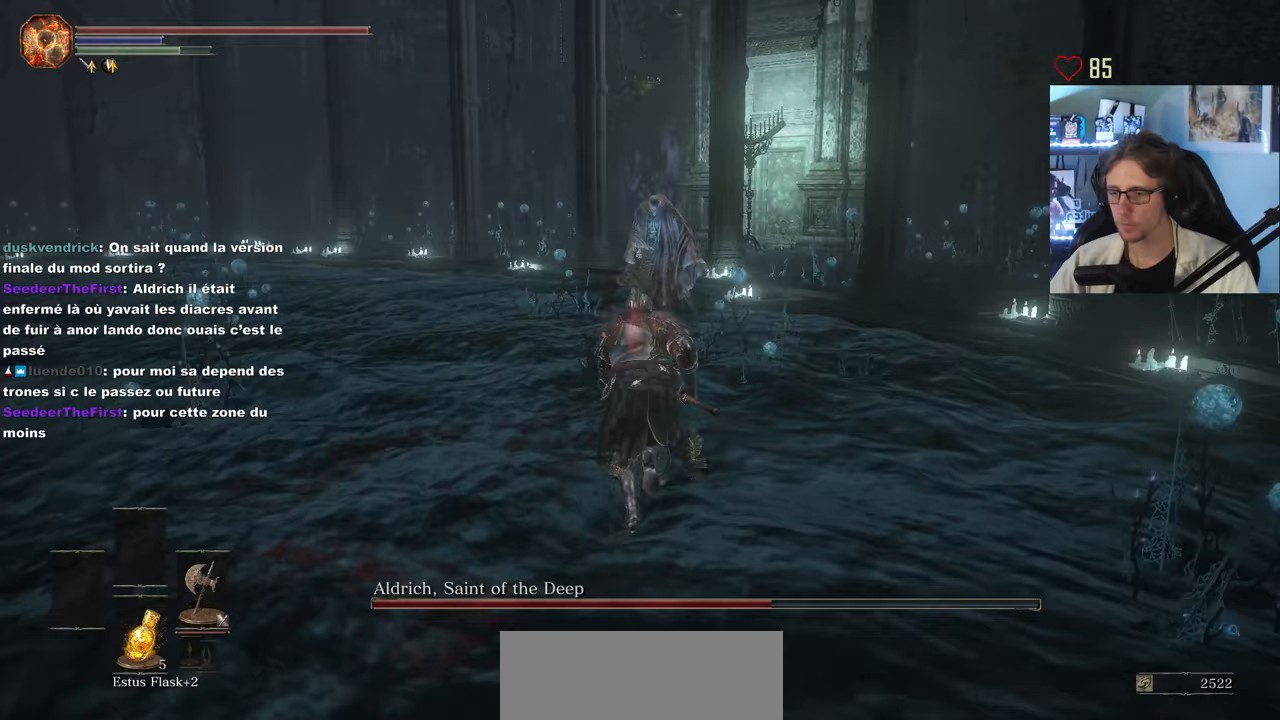
{"keys": ["z"], "mouse": [], "events": [[367, "space", "up"]]}
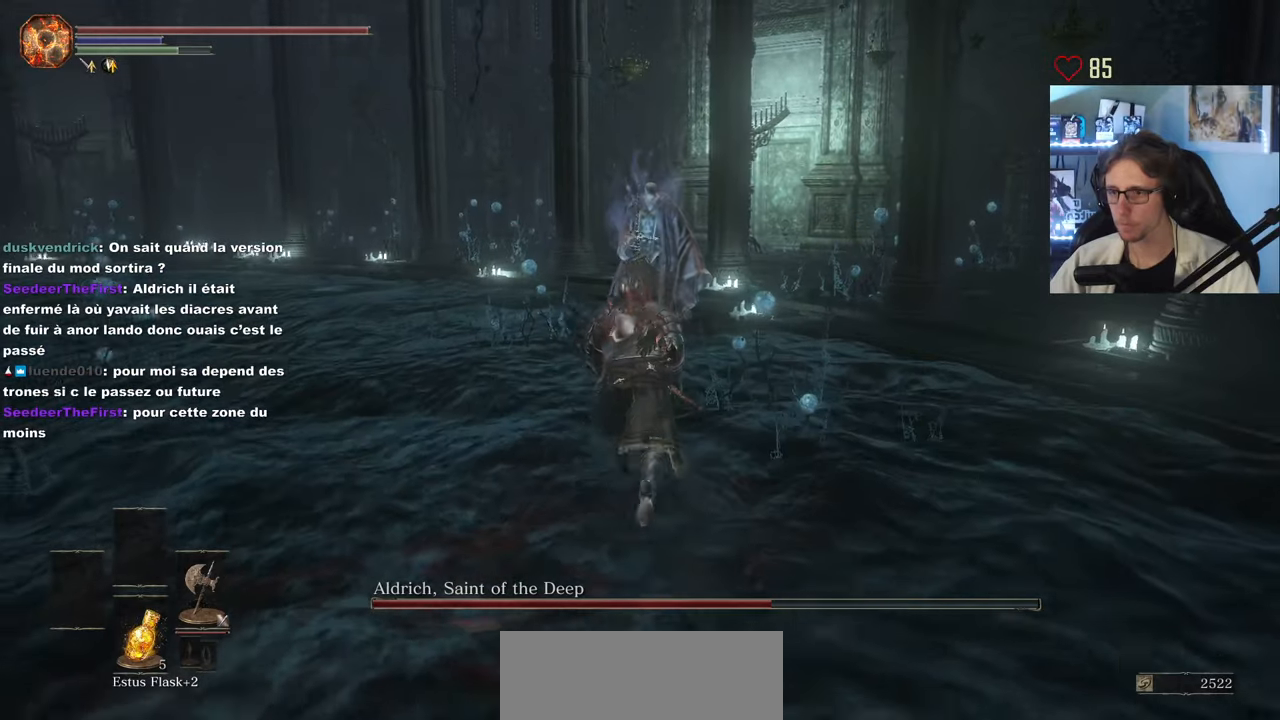
{"keys": ["z"], "mouse": [], "events": [[17, "mouse_wheel", "down"], [150, "mouse_wheel", "up"]]}
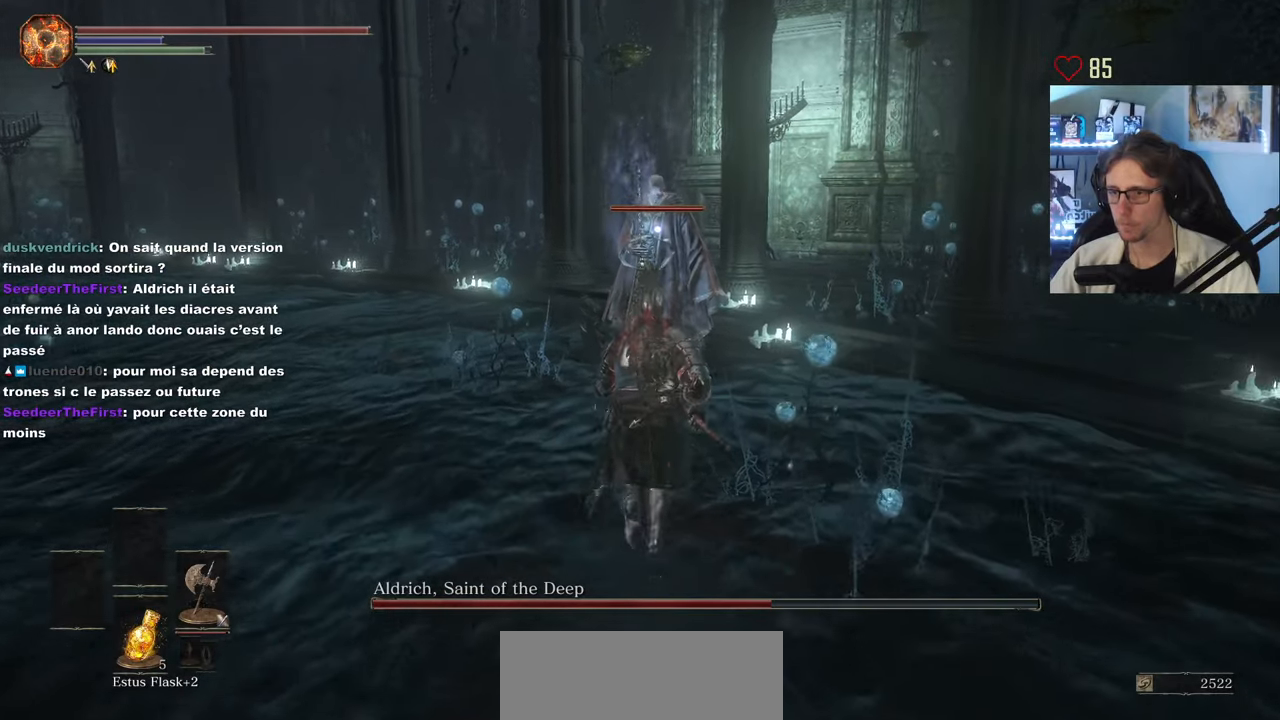
{"keys": ["z"], "mouse": [], "events": [[300, "mouse_left", "down"], [450, "mouse_left", "up"]]}
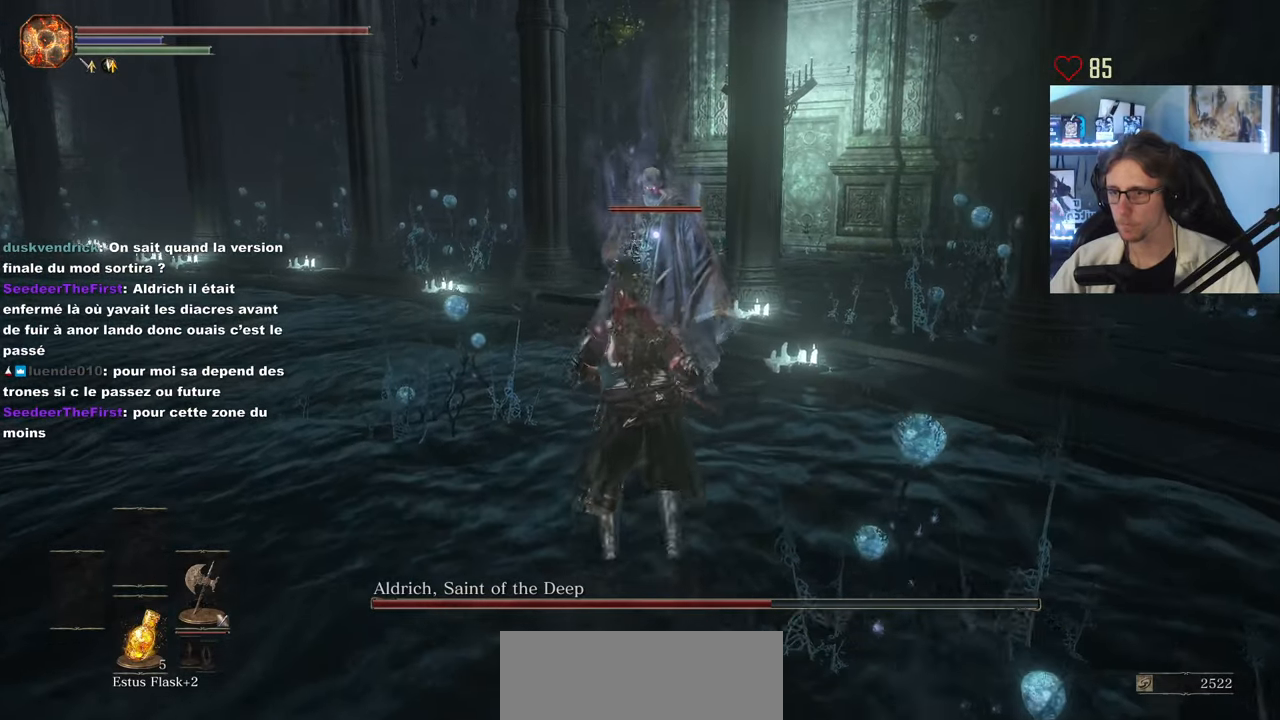
{"keys": ["z"], "mouse": [], "events": [[33, "mouse_left", "down"], [183, "mouse_left", "up"], [317, "mouse_left", "down"], [467, "mouse_left", "up"]]}
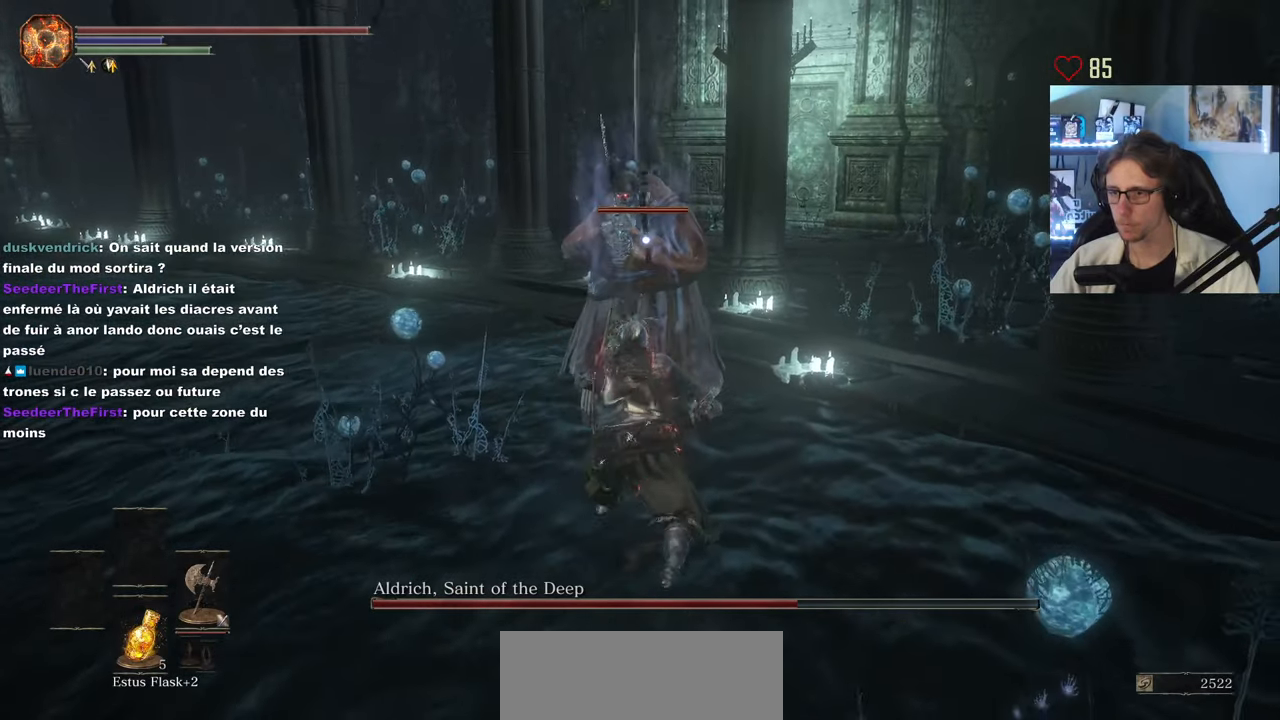
{"keys": ["z"], "mouse": [], "events": [[50, "mouse_left", "down"], [200, "mouse_left", "up"], [300, "mouse_left", "down"], [383, "mouse_left", "up"]]}
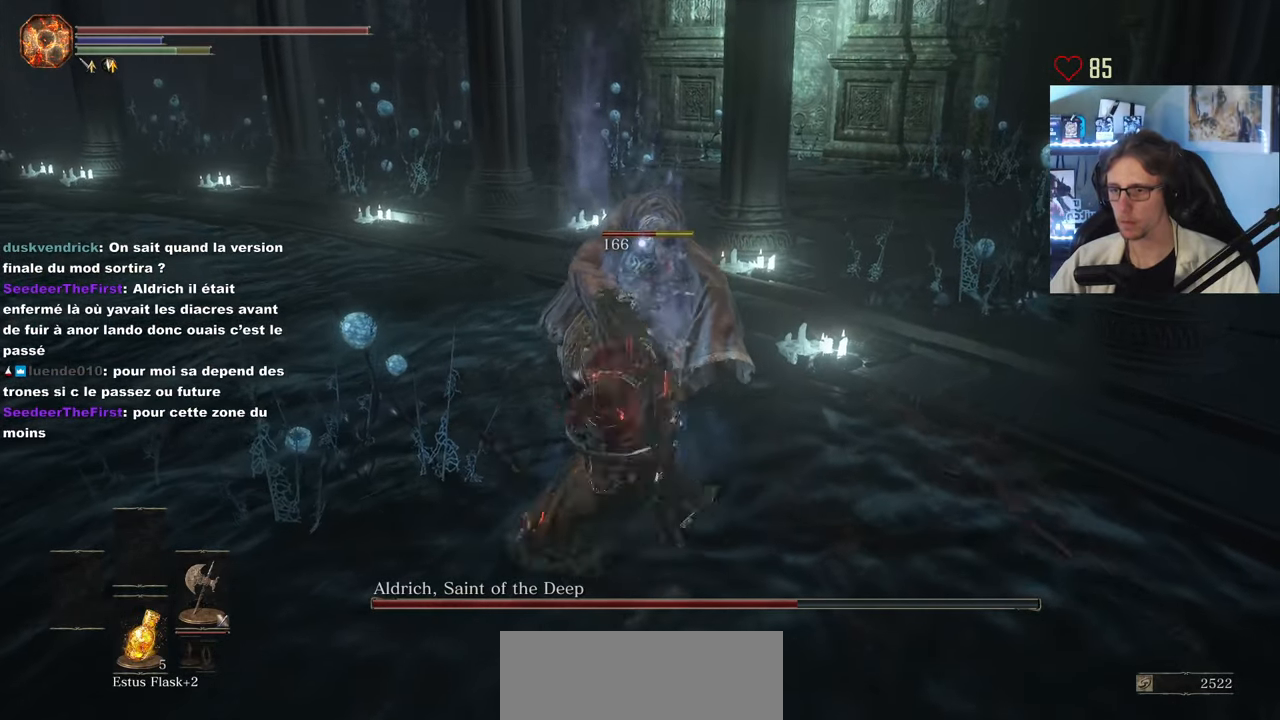
{"keys": ["z"], "mouse": [], "events": [[33, "mouse_left", "down"], [167, "mouse_left", "up"], [300, "mouse_left", "down"], [450, "mouse_left", "up"]]}
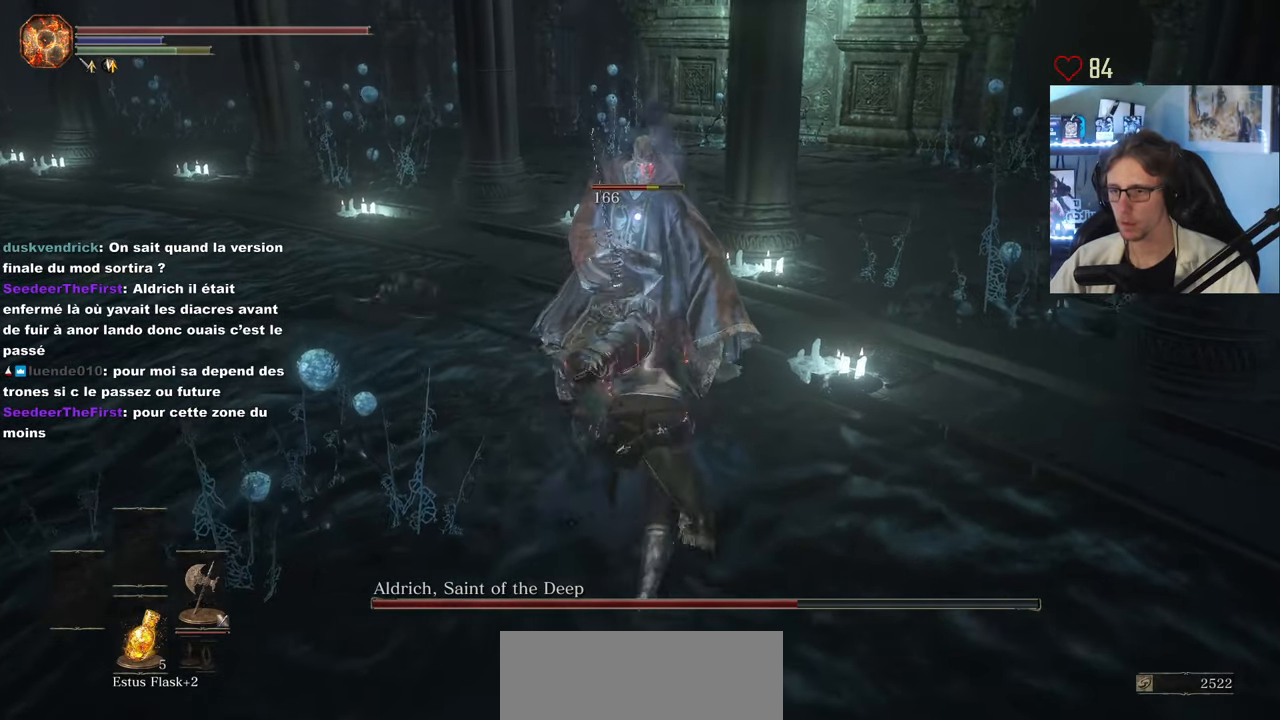
{"keys": ["z"], "mouse": [], "events": [[50, "mouse_left", "down"], [133, "mouse_left", "up"], [283, "mouse_left", "down"], [367, "mouse_left", "up"]]}
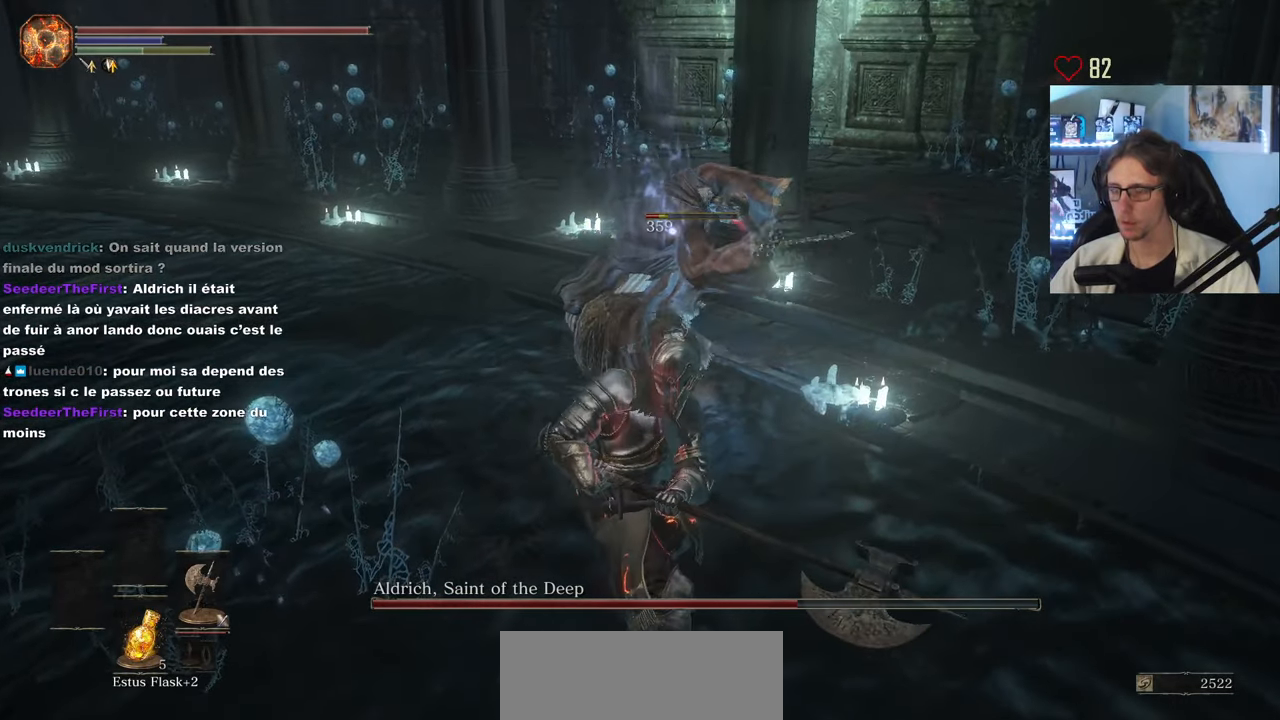
{"keys": ["z"], "mouse": [], "events": []}
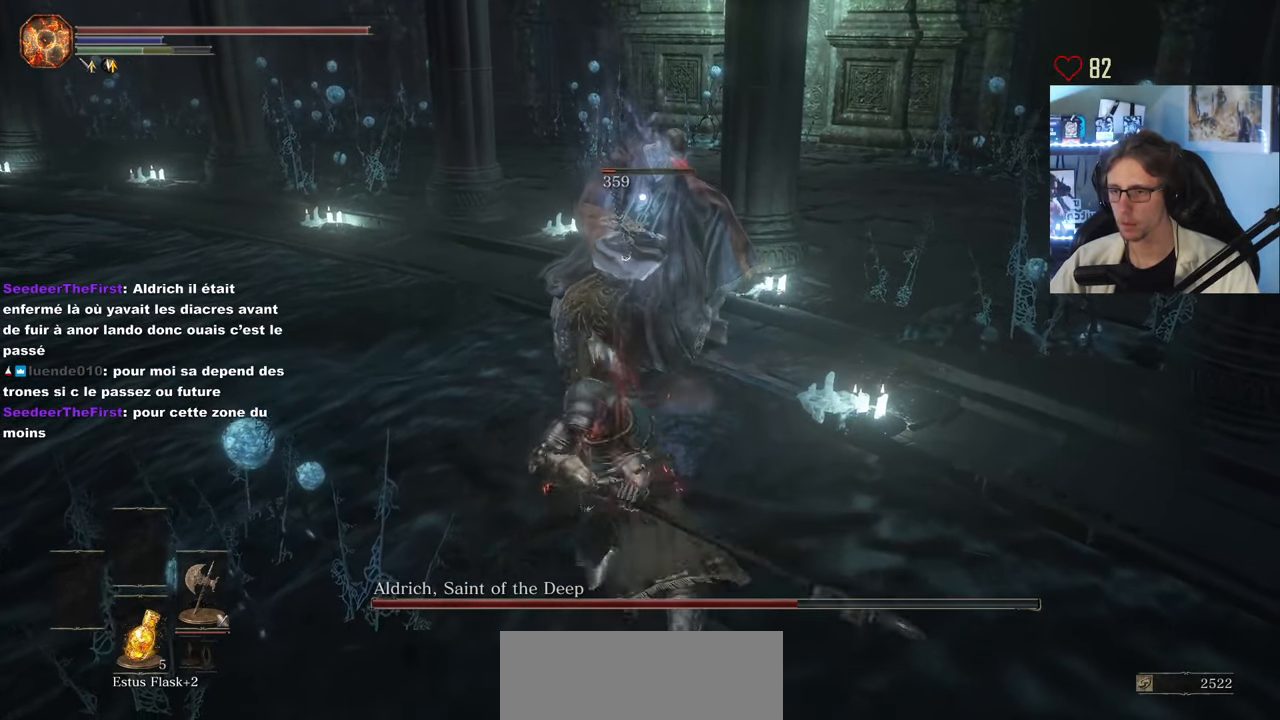
{"keys": ["z"], "mouse": ["wheel"], "events": [[450, "mouse_wheel", "down"]]}
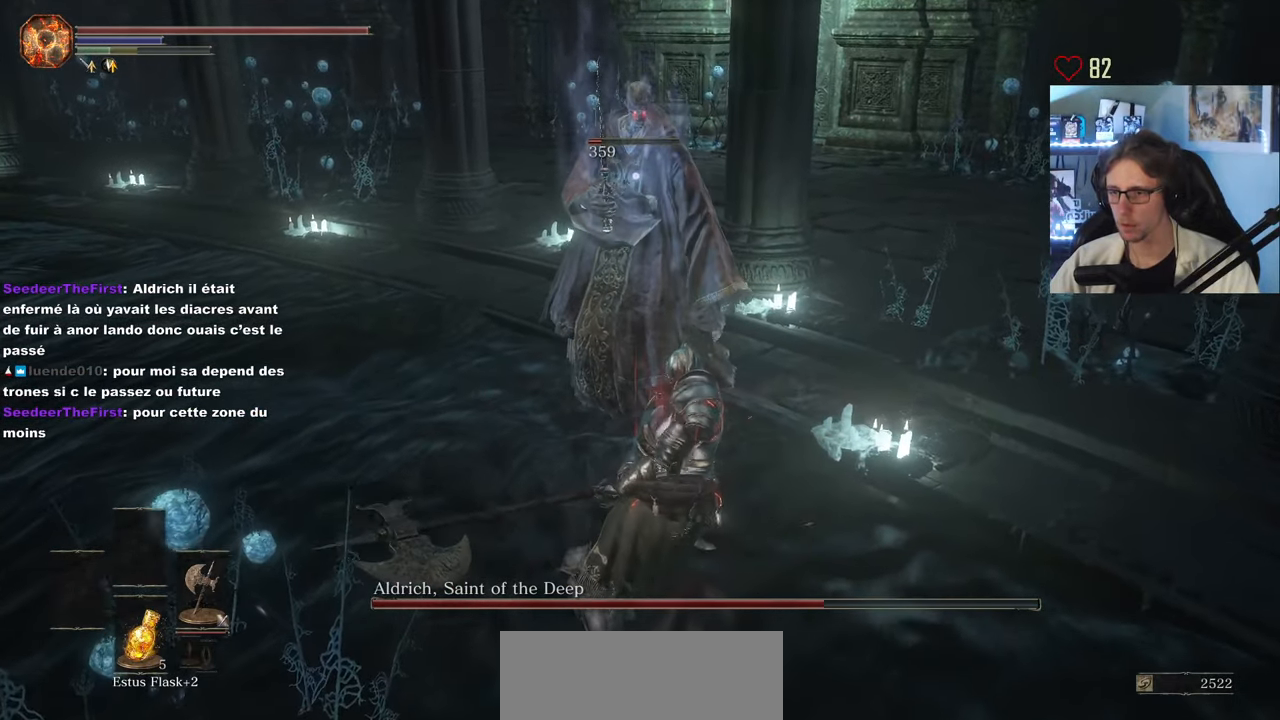
{"keys": ["z"], "mouse": [], "events": [[50, "mouse_wheel", "up"], [133, "mouse_left", "down"], [233, "mouse_left", "up"], [317, "mouse_left", "down"], [417, "mouse_left", "up"]]}
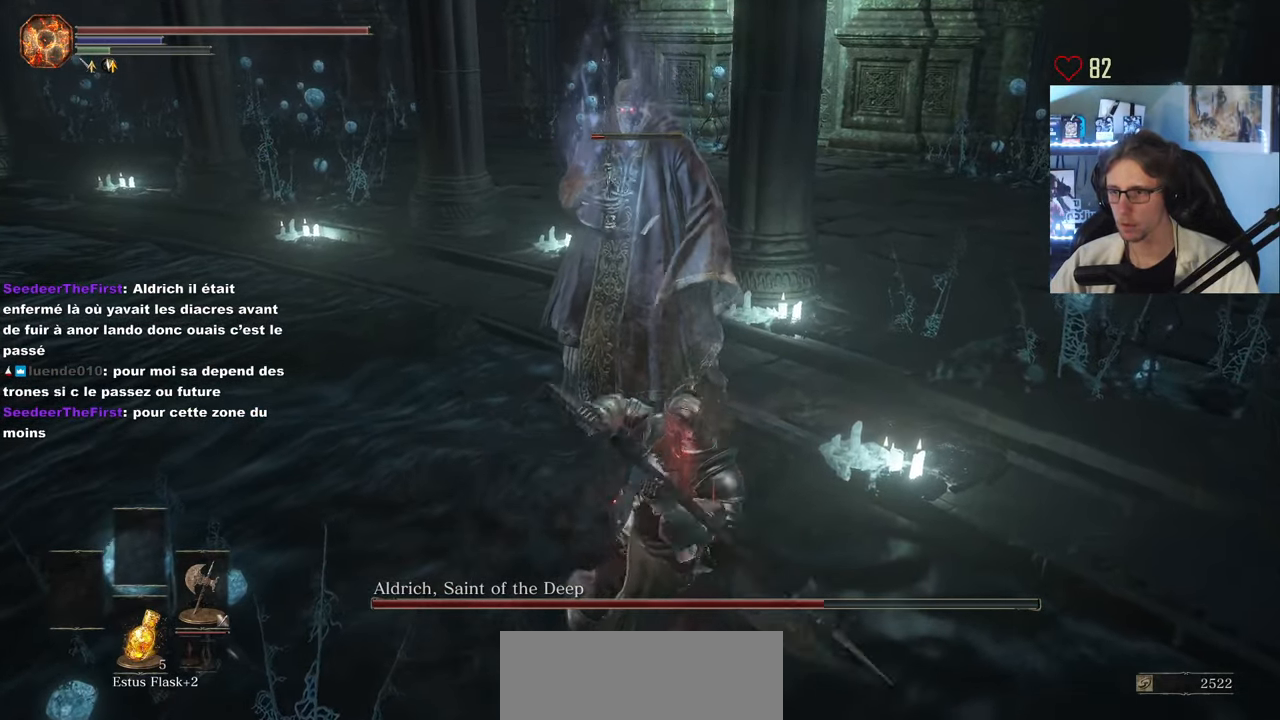
{"keys": ["z"], "mouse": ["wheel"], "events": [[384, "mouse_wheel", "down"]]}
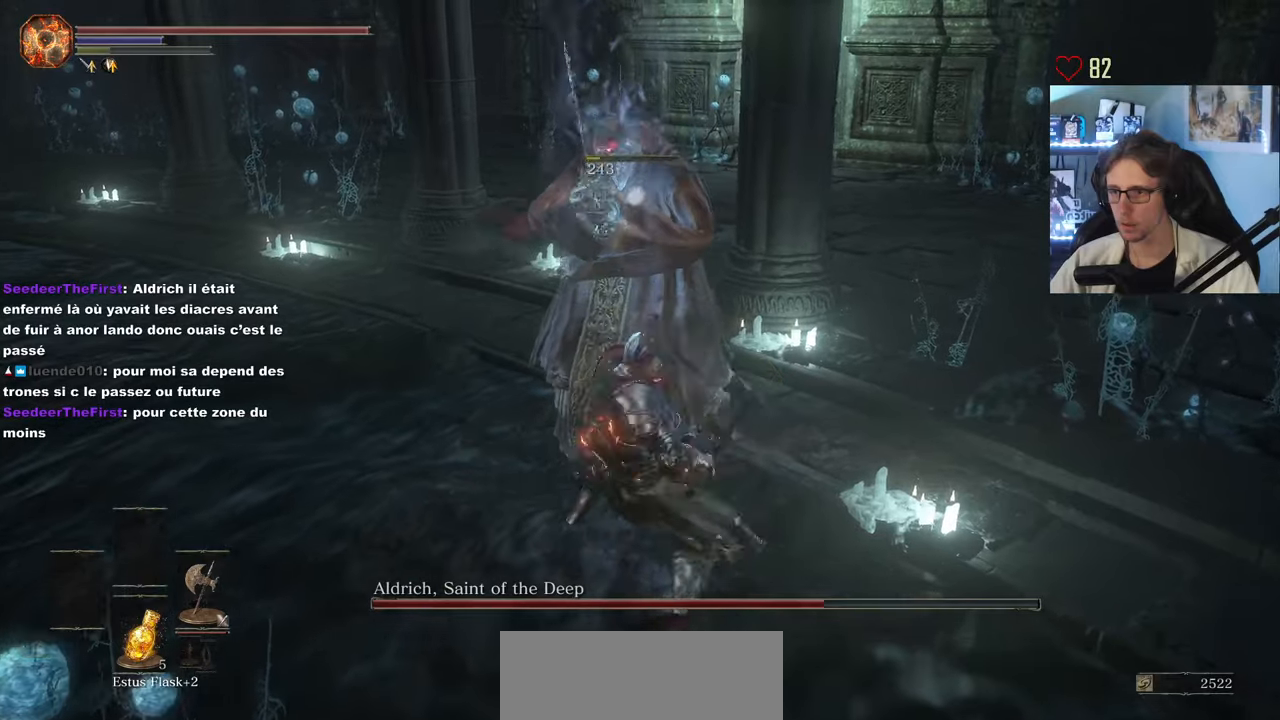
{"keys": ["z"], "mouse": [], "events": [[34, "mouse_wheel", "up"]]}
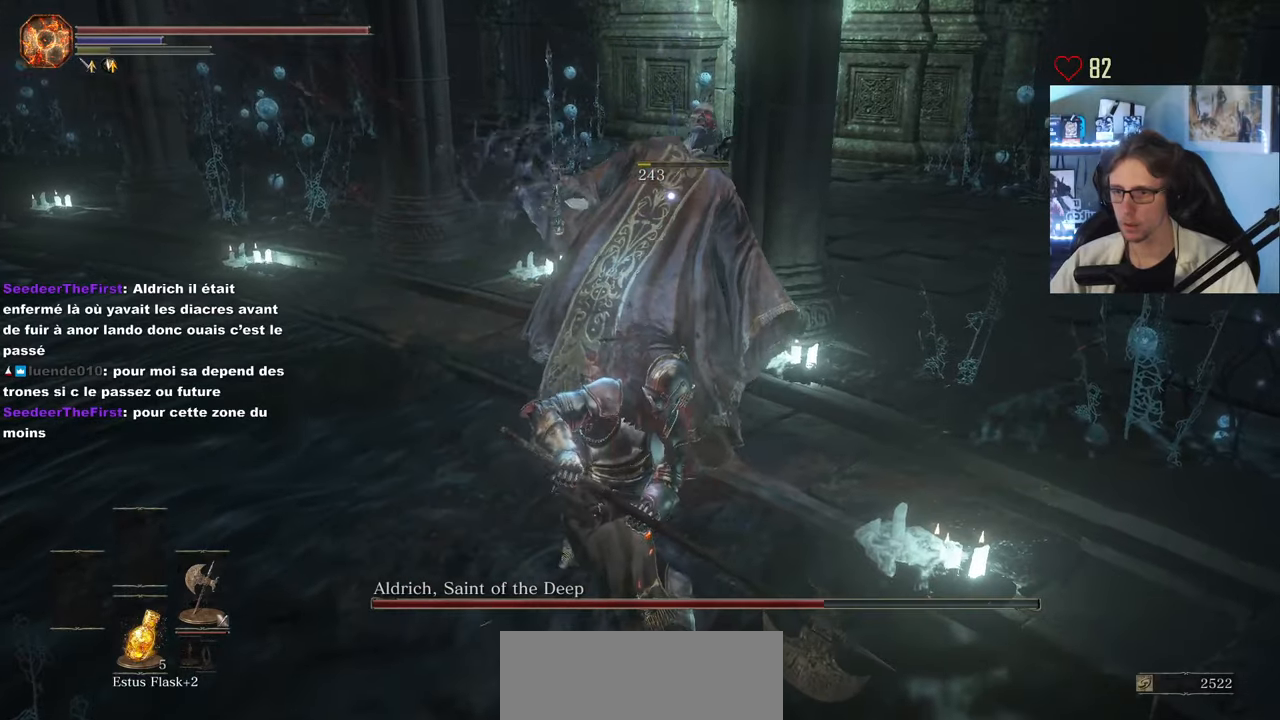
{"keys": ["q", "z"], "mouse": [], "events": [[84, "q", "down"], [184, "mouse_wheel", "down"], [317, "mouse_wheel", "up"]]}
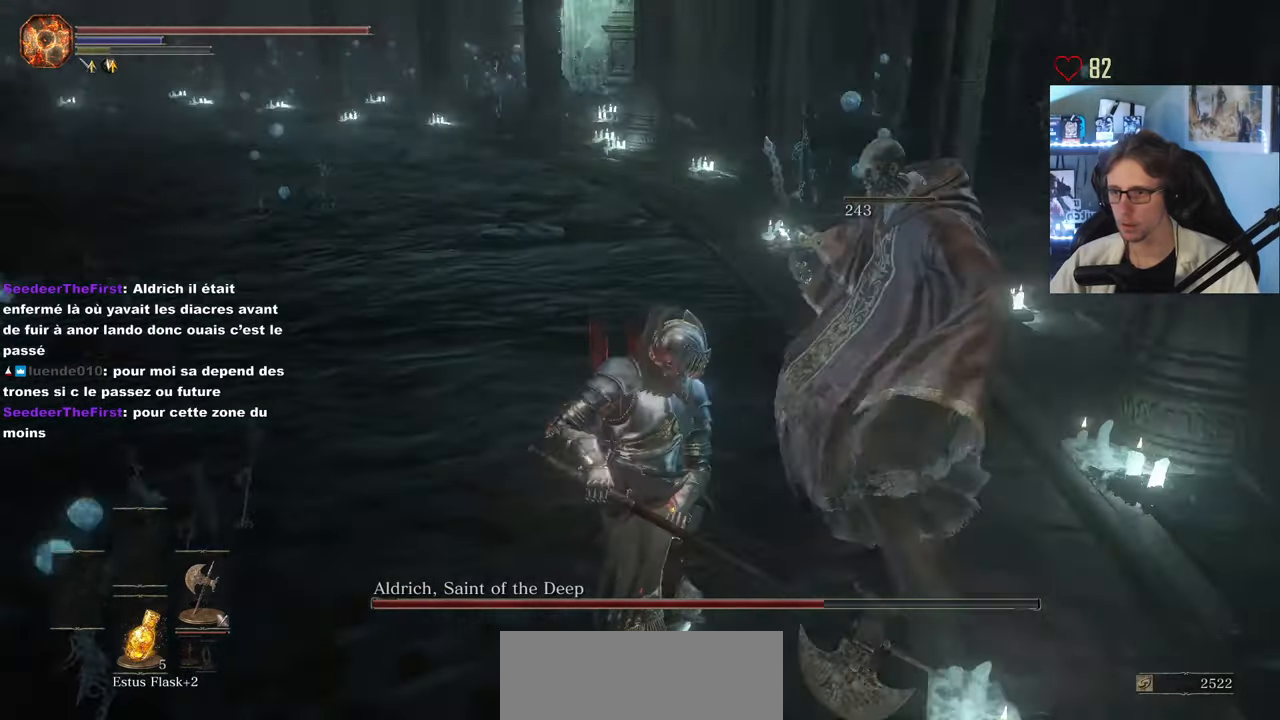
{"keys": ["z"], "mouse": [], "events": [[150, "q", "up"]]}
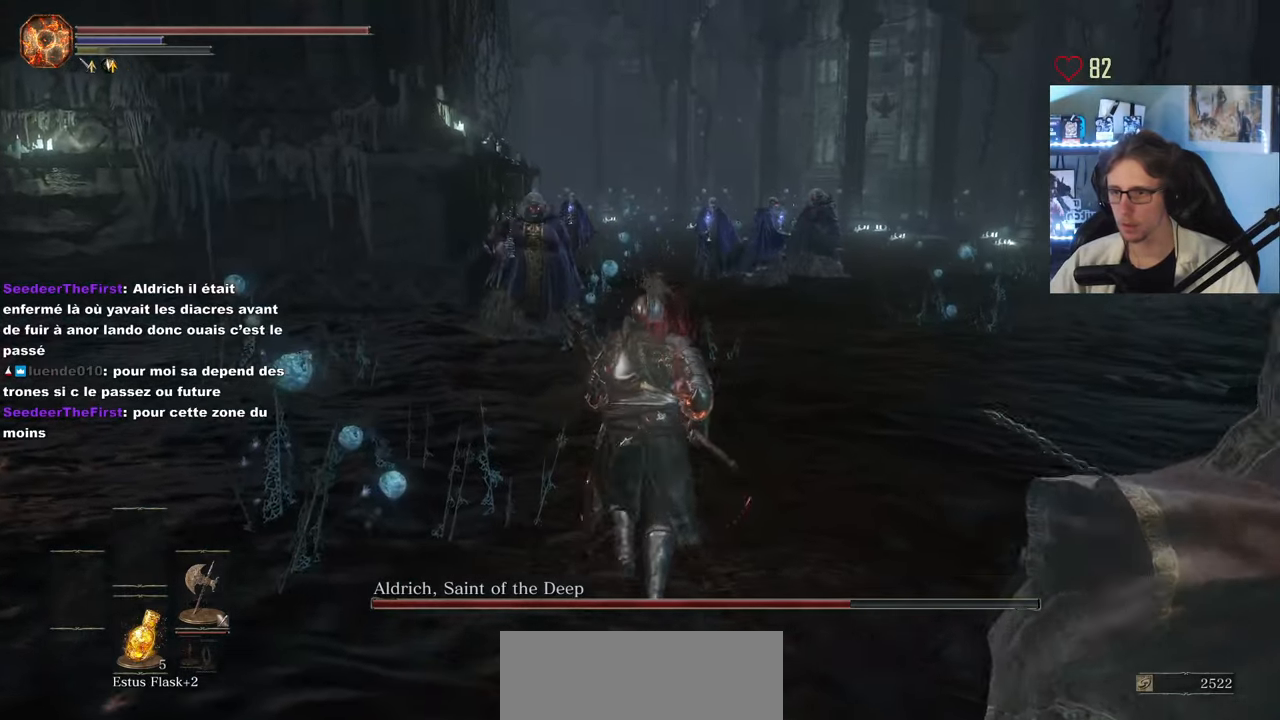
{"keys": ["d", "z"], "mouse": [], "events": [[267, "d", "down"]]}
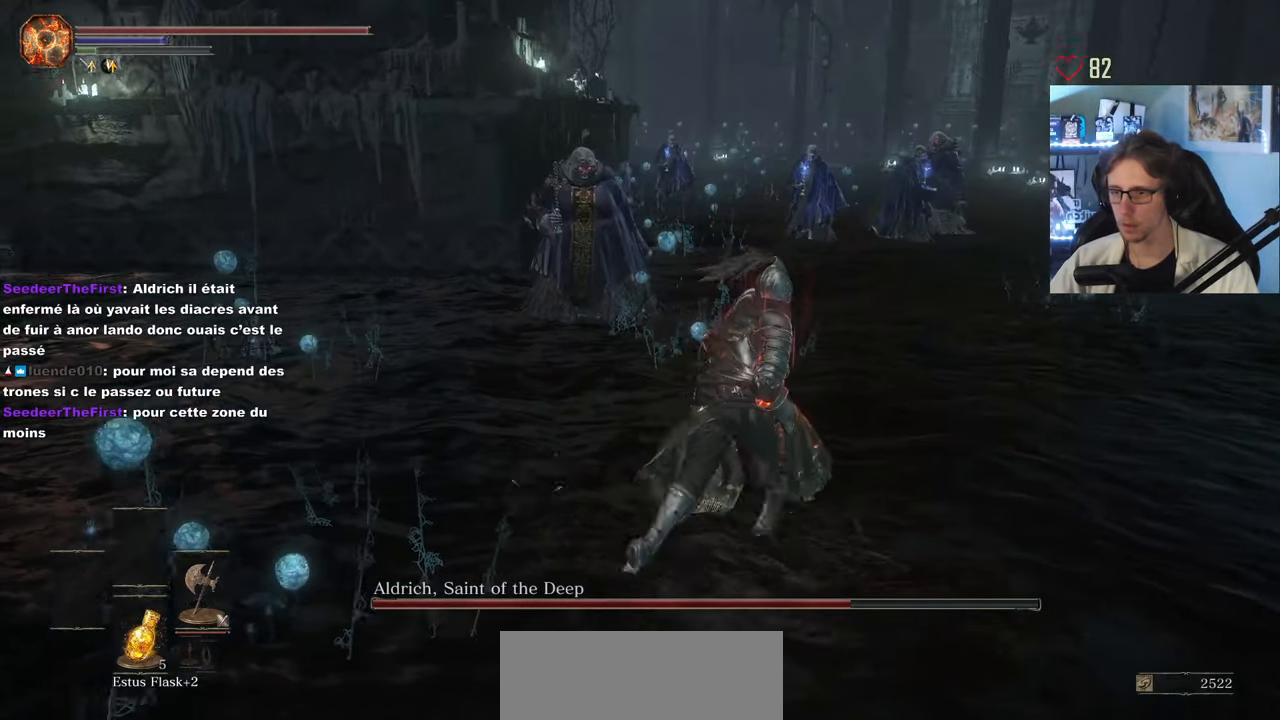
{"keys": ["d"], "mouse": [], "events": [[317, "z", "up"]]}
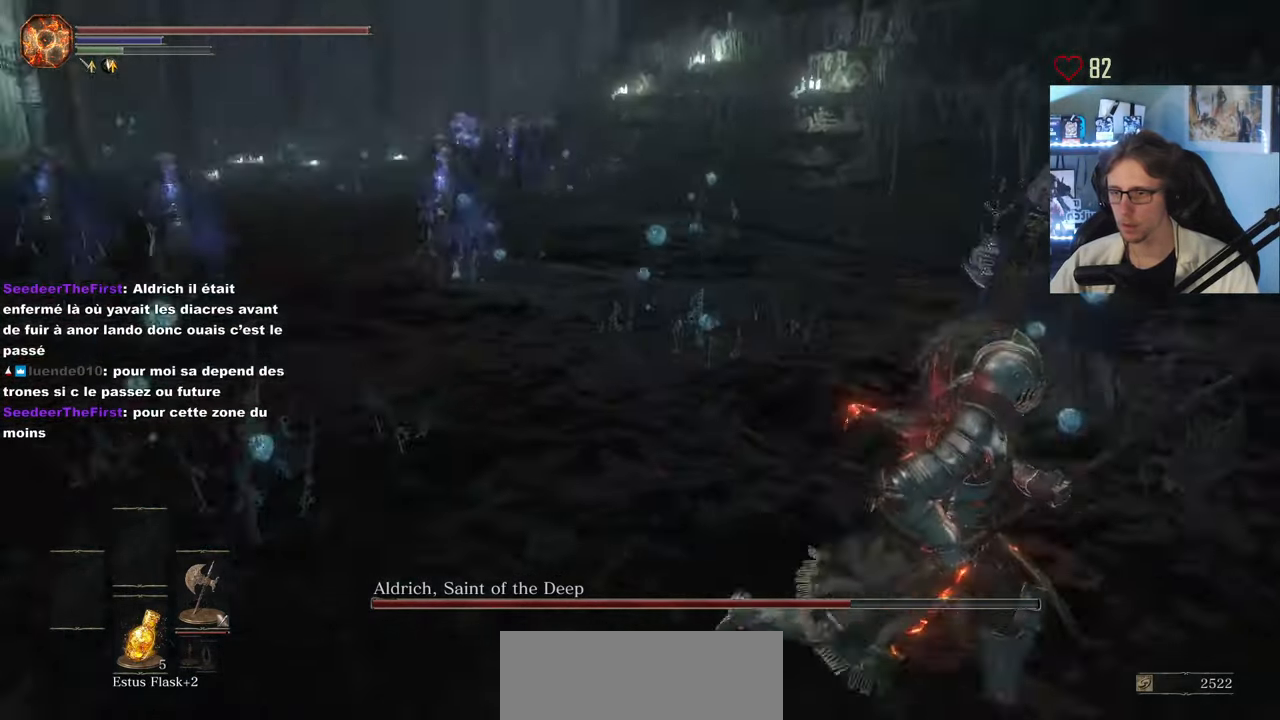
{"keys": ["d"], "mouse": [], "events": [[50, "s", "down"], [484, "s", "up"]]}
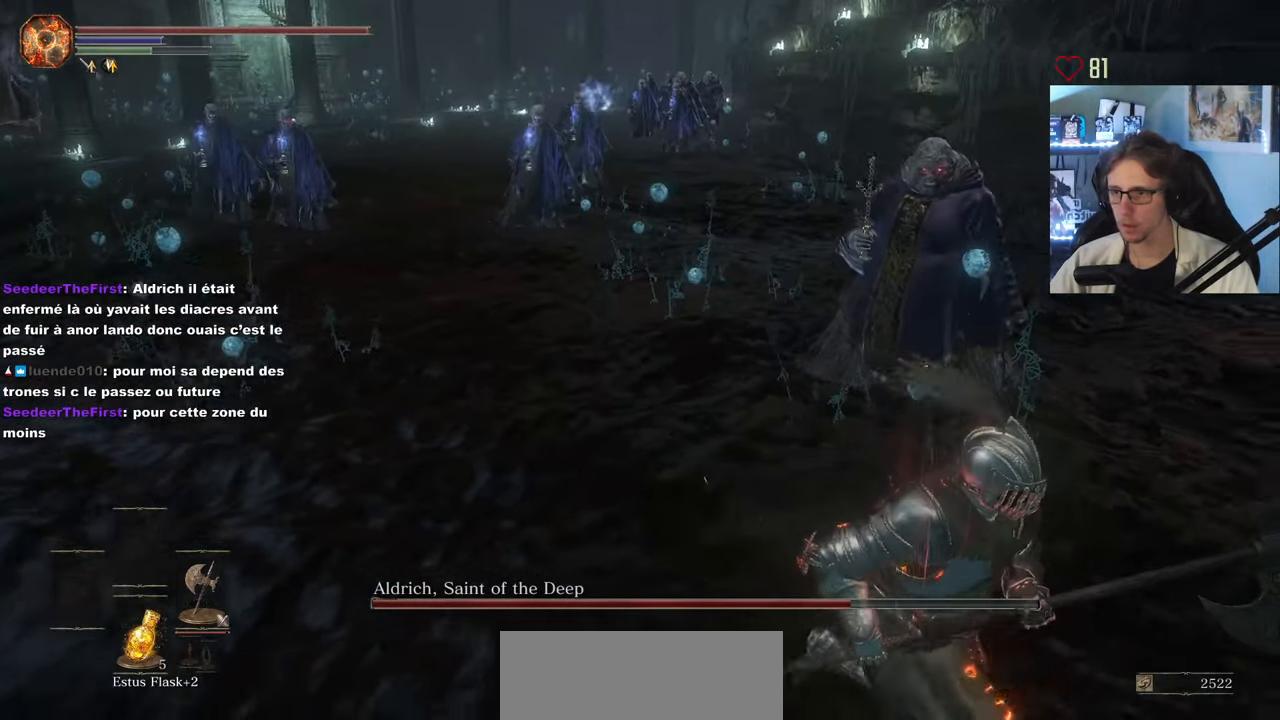
{"keys": ["q", "z"], "mouse": [], "events": [[350, "d", "up"], [350, "z", "down"], [400, "q", "down"]]}
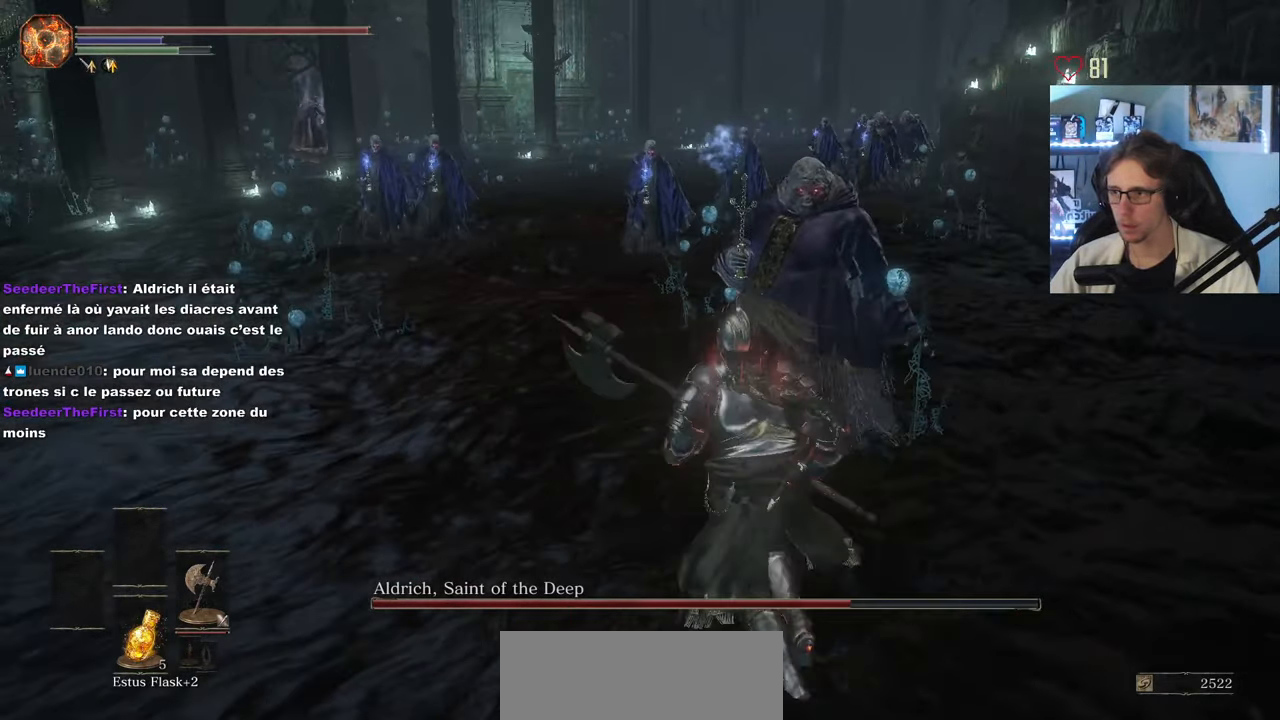
{"keys": ["q", "space", "z"], "mouse": [], "events": [[50, "space", "down"]]}
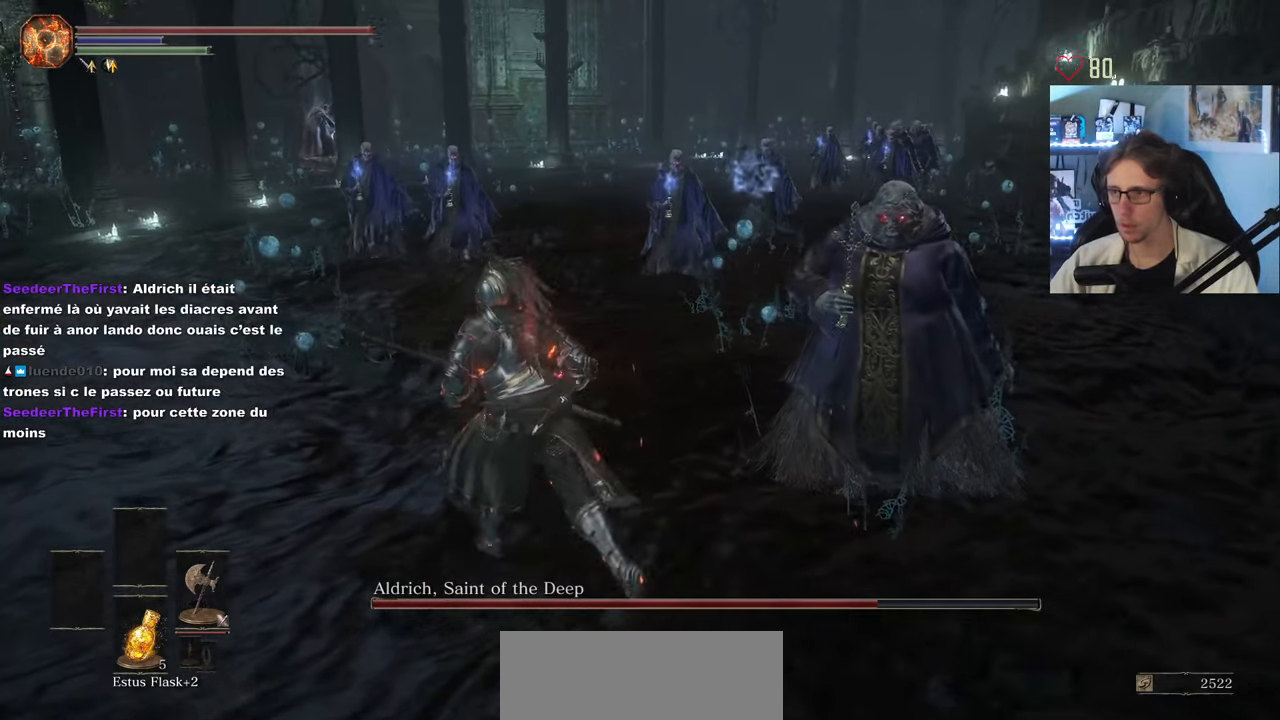
{"keys": ["q", "space", "z"], "mouse": [], "events": []}